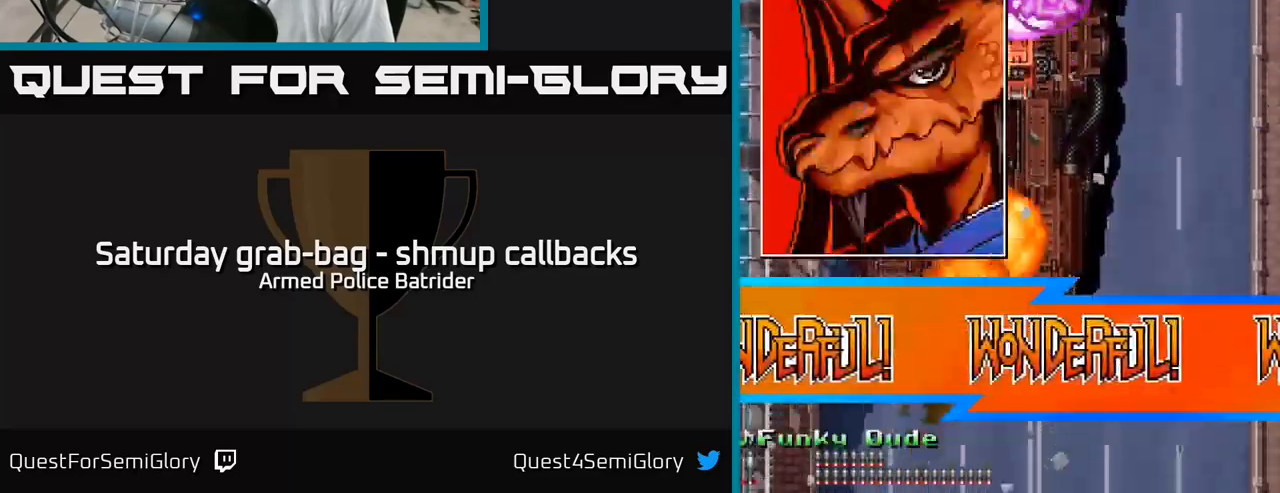
Gameplay with a controller (Xbox layout); each line is a JSON object with the inputs held at the frame after it. "events" lists button and stick changes between this image and that frame as [ms after this image, input, new state], when the widget could be followed in between.
{"buttons": ["A", "DPAD_DOWN"], "left_stick": "center", "right_stick": "center", "events": [[50, "DPAD_RIGHT", "down"], [83, "DPAD_RIGHT", "up"]]}
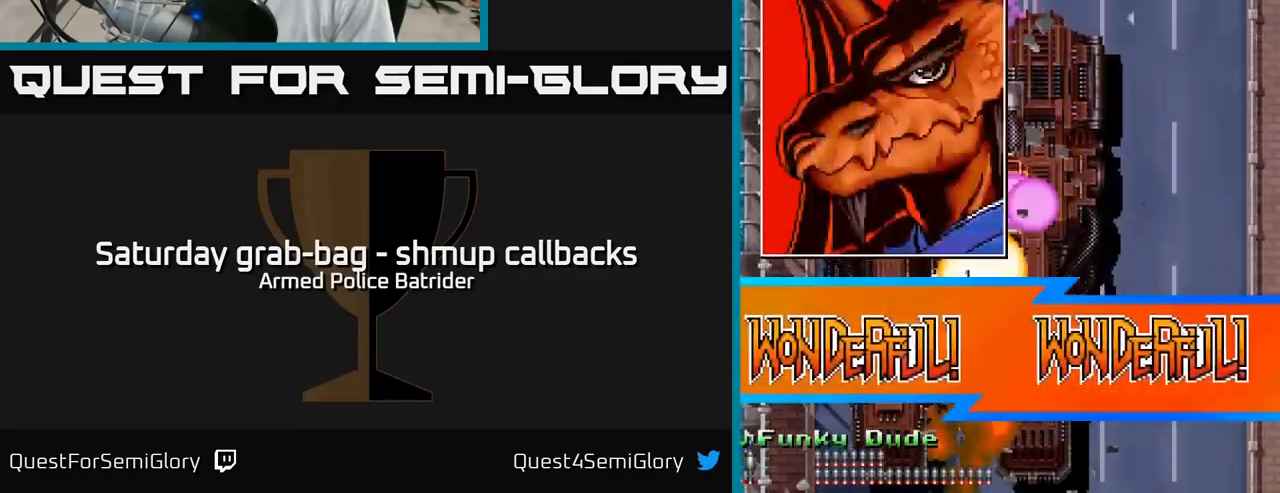
{"buttons": ["A"], "left_stick": "center", "right_stick": "center", "events": [[317, "DPAD_DOWN", "up"]]}
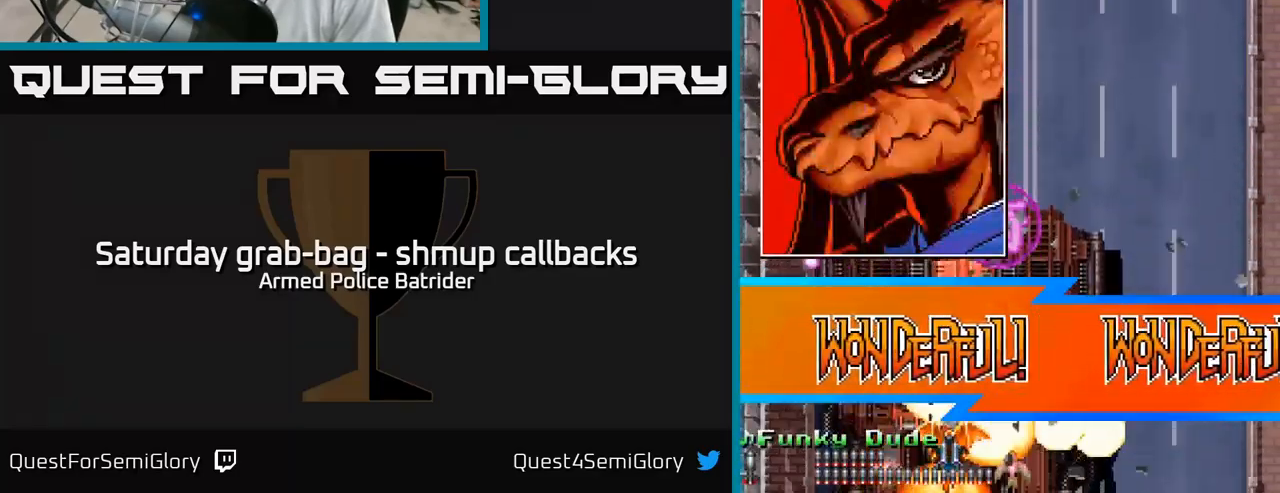
{"buttons": ["A"], "left_stick": "center", "right_stick": "center", "events": []}
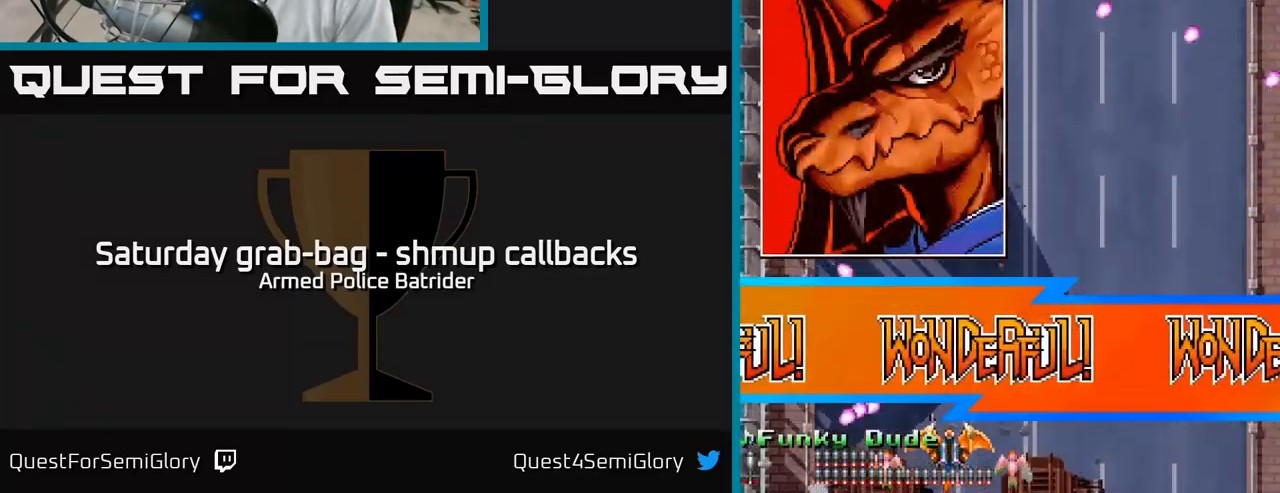
{"buttons": ["A"], "left_stick": "center", "right_stick": "center", "events": []}
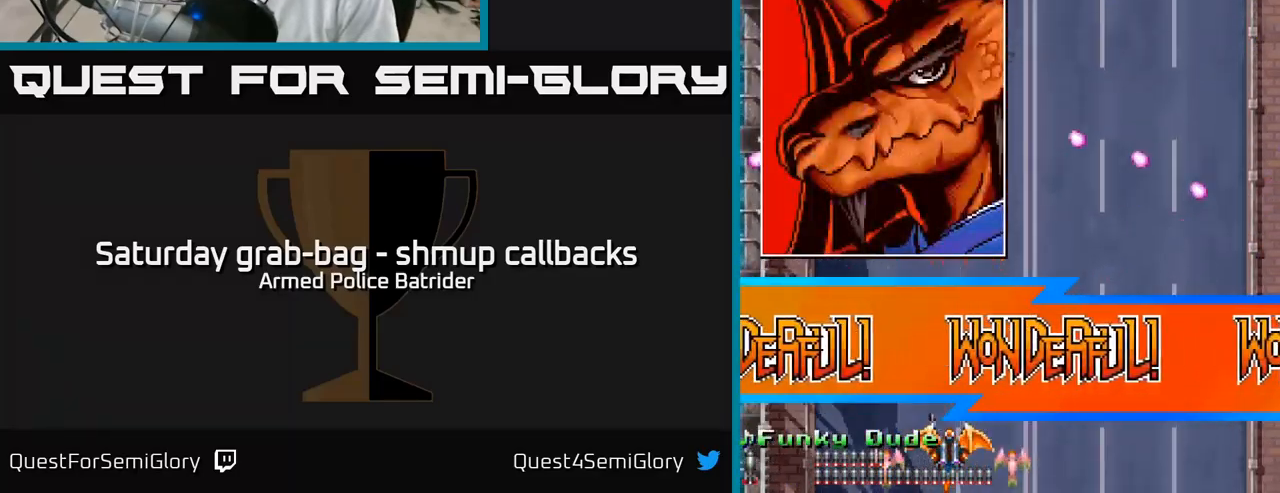
{"buttons": ["A", "DPAD_RIGHT"], "left_stick": "center", "right_stick": "center", "events": [[267, "DPAD_DOWN", "down"], [333, "DPAD_RIGHT", "down"], [450, "DPAD_DOWN", "up"]]}
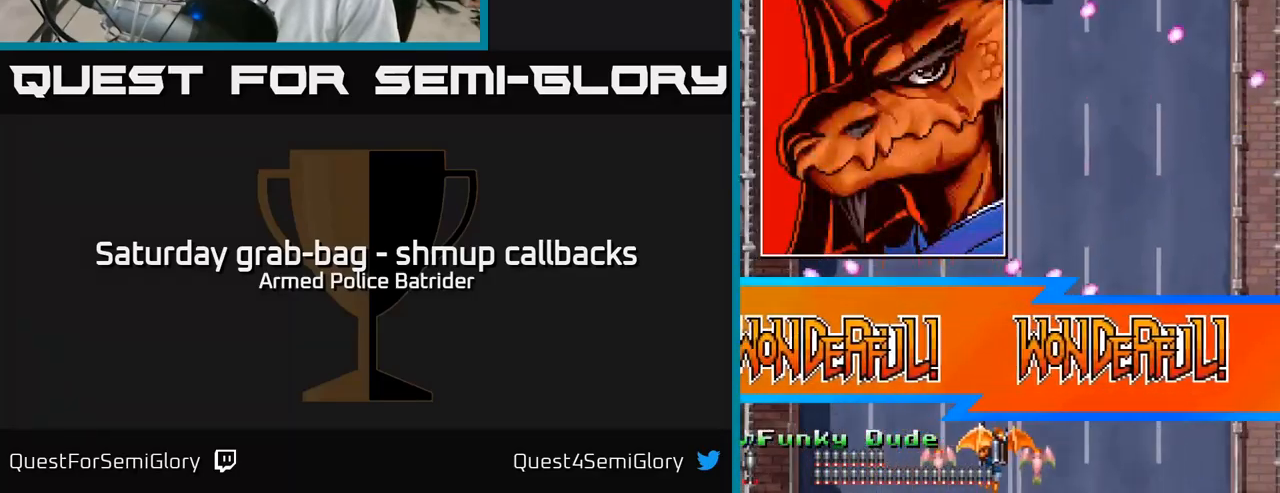
{"buttons": ["A", "DPAD_UP", "DPAD_LEFT"], "left_stick": "center", "right_stick": "center", "events": [[150, "DPAD_RIGHT", "up"], [217, "DPAD_LEFT", "down"], [450, "DPAD_UP", "down"]]}
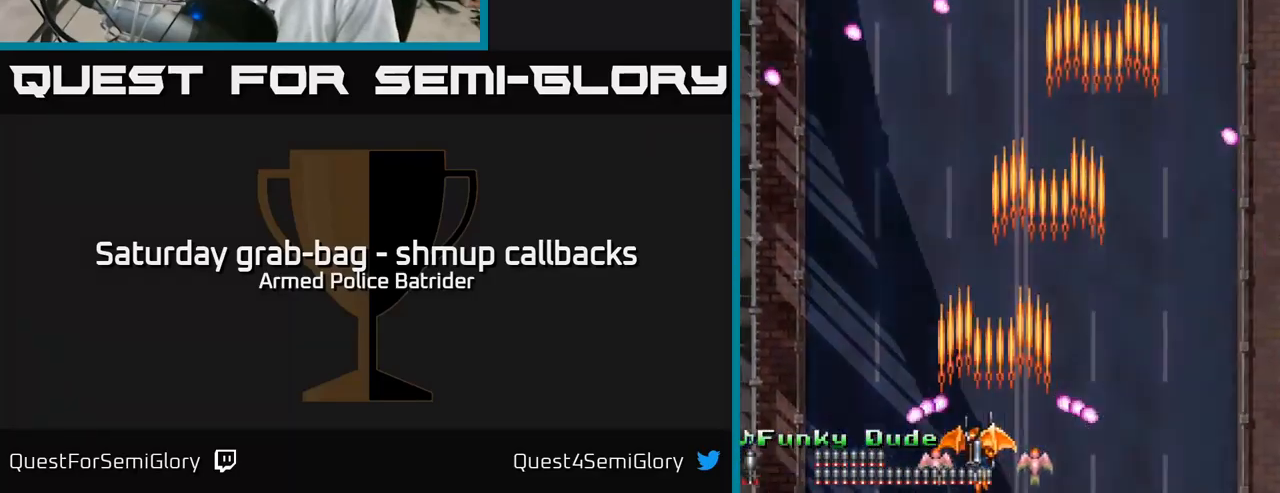
{"buttons": ["A", "DPAD_RIGHT"], "left_stick": "center", "right_stick": "center", "events": [[100, "DPAD_UP", "up"], [233, "DPAD_LEFT", "up"], [267, "DPAD_RIGHT", "down"]]}
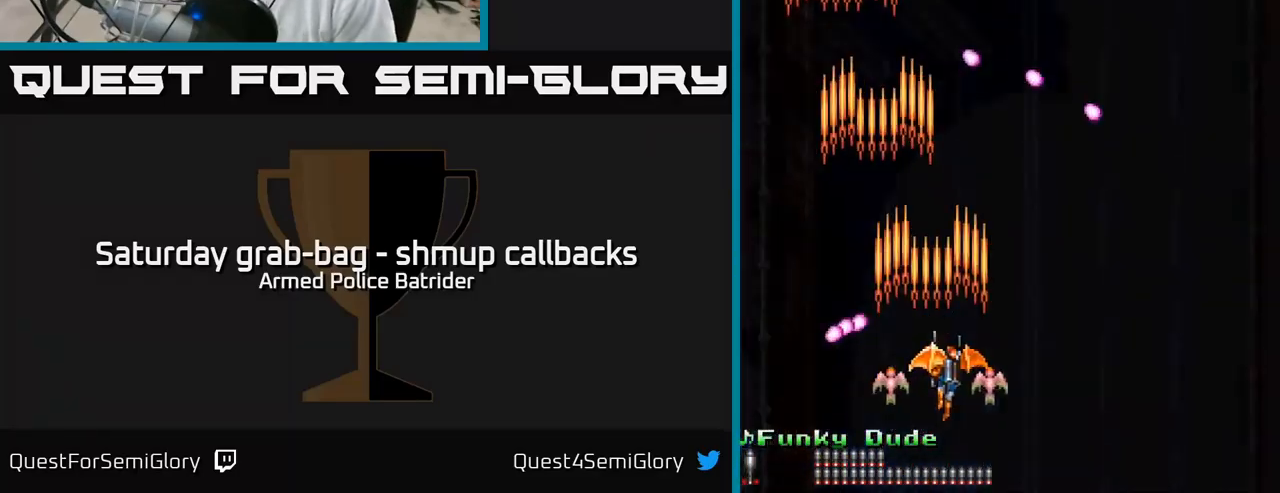
{"buttons": ["A", "DPAD_RIGHT"], "left_stick": "center", "right_stick": "center", "events": []}
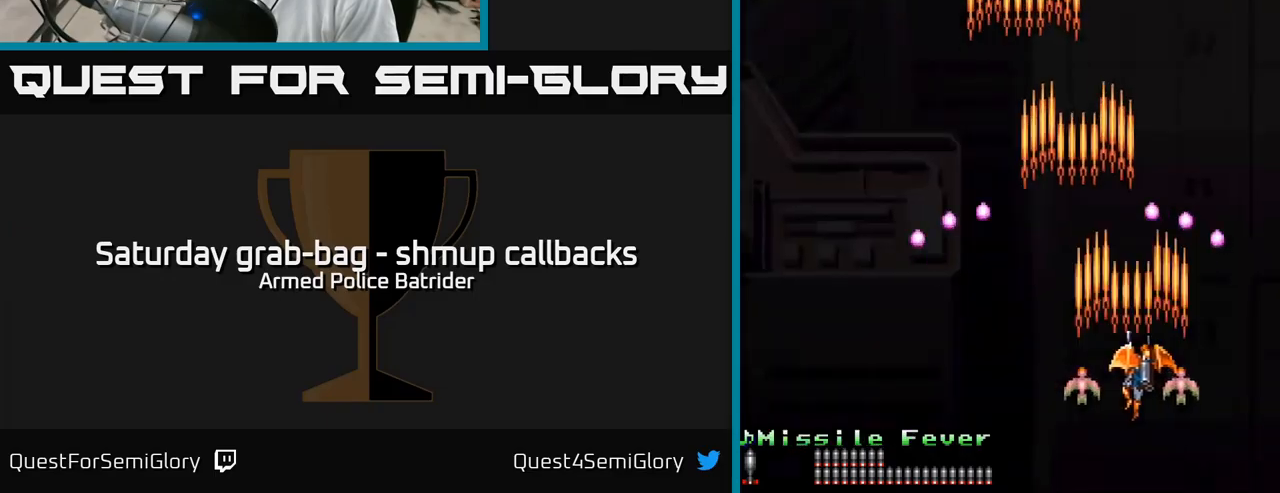
{"buttons": ["A", "DPAD_LEFT"], "left_stick": "center", "right_stick": "center", "events": [[17, "DPAD_RIGHT", "up"], [100, "DPAD_LEFT", "down"]]}
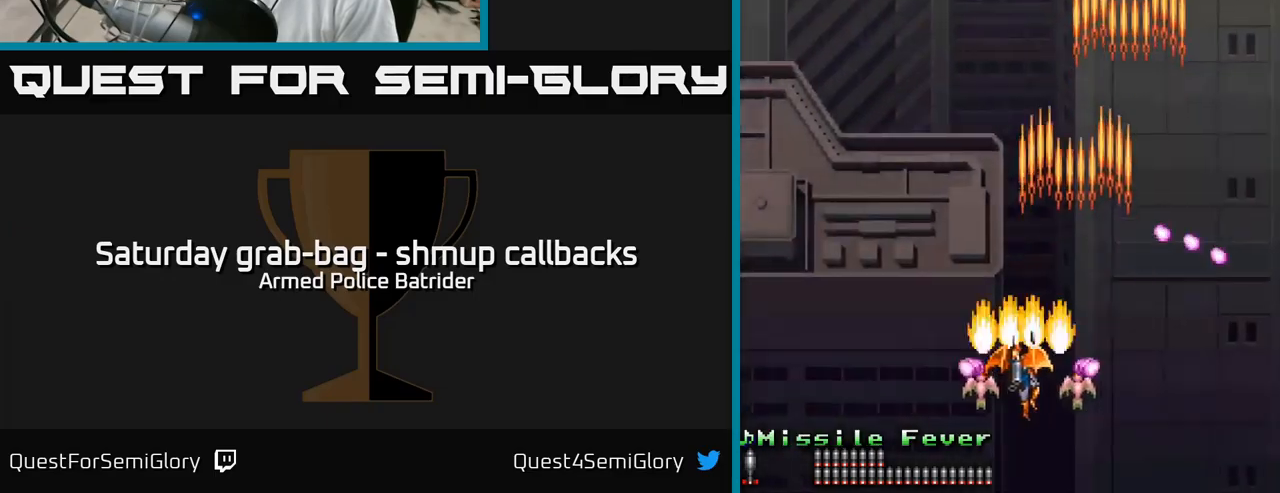
{"buttons": ["A", "DPAD_DOWN", "DPAD_RIGHT"], "left_stick": "center", "right_stick": "center", "events": [[367, "DPAD_DOWN", "down"], [434, "DPAD_LEFT", "up"], [500, "DPAD_RIGHT", "down"]]}
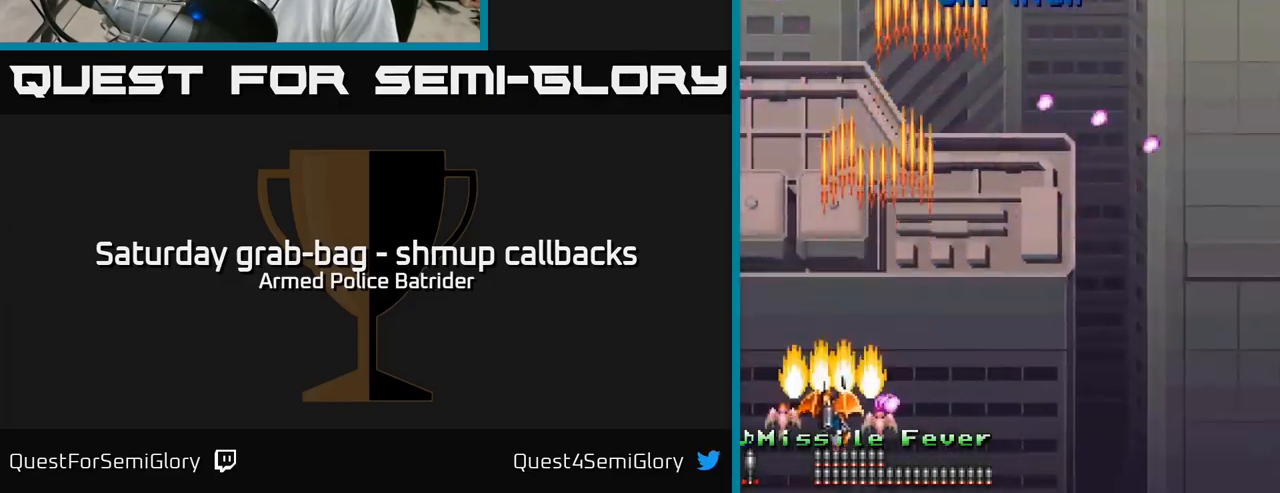
{"buttons": ["A", "DPAD_RIGHT"], "left_stick": "center", "right_stick": "center", "events": [[17, "DPAD_DOWN", "up"]]}
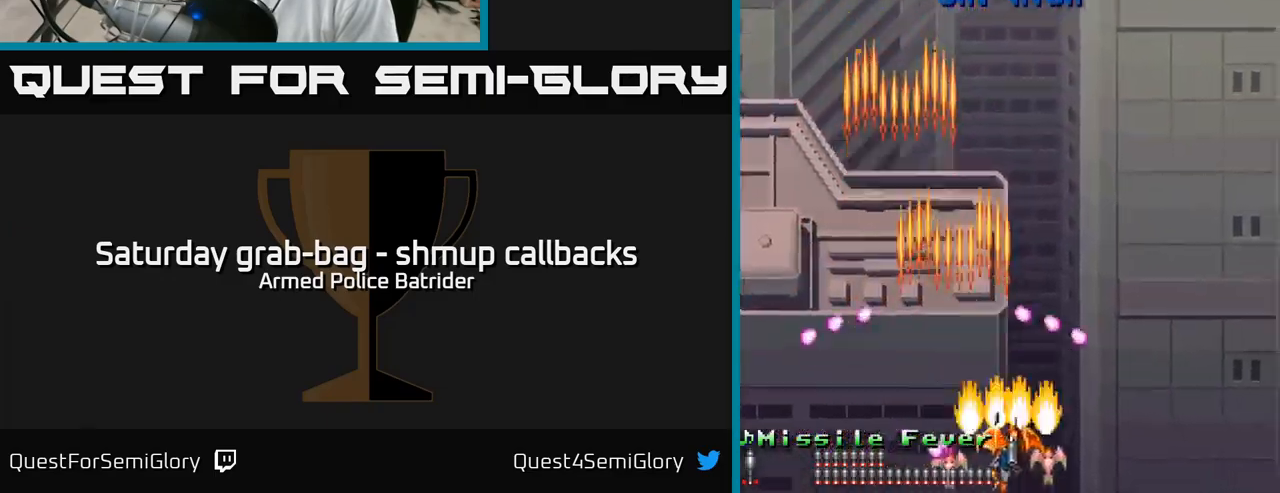
{"buttons": ["A", "DPAD_LEFT"], "left_stick": "center", "right_stick": "center", "events": [[117, "DPAD_RIGHT", "up"], [134, "DPAD_UP", "down"], [250, "DPAD_LEFT", "down"], [467, "DPAD_UP", "up"]]}
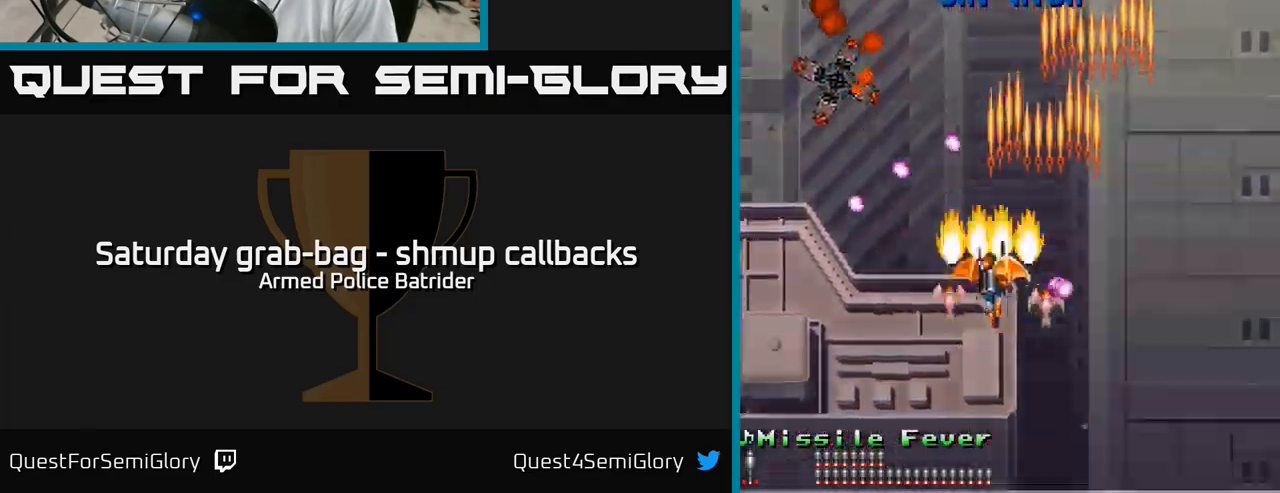
{"buttons": ["A", "DPAD_UP", "DPAD_RIGHT"], "left_stick": "center", "right_stick": "center", "events": [[117, "DPAD_UP", "down"], [367, "DPAD_LEFT", "up"], [400, "DPAD_RIGHT", "down"]]}
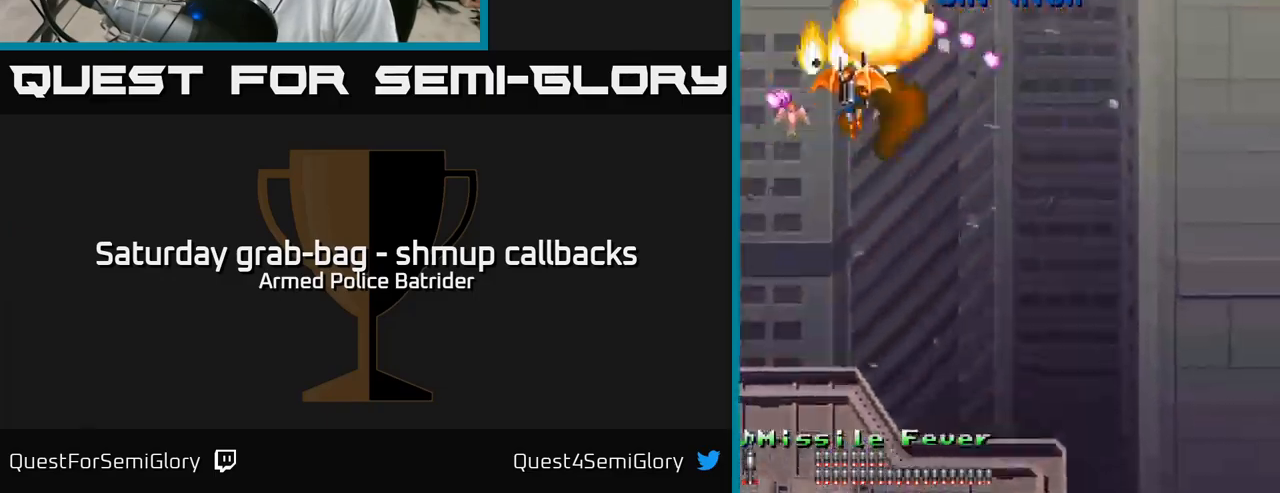
{"buttons": ["A", "DPAD_DOWN"], "left_stick": "center", "right_stick": "center", "events": [[34, "DPAD_RIGHT", "up"], [34, "DPAD_UP", "up"], [67, "DPAD_DOWN", "down"]]}
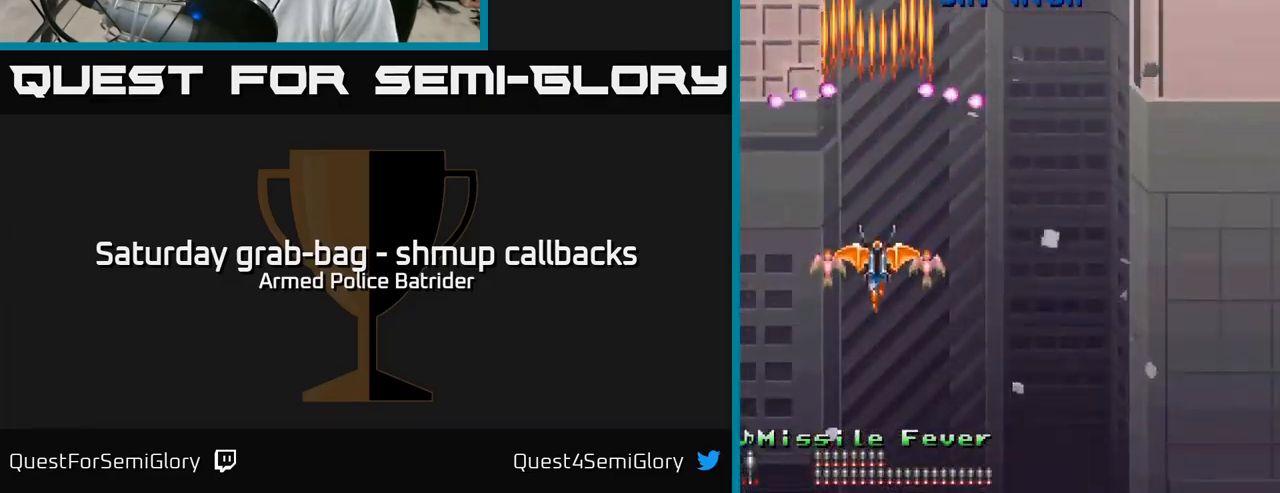
{"buttons": ["A", "DPAD_RIGHT"], "left_stick": "center", "right_stick": "center", "events": [[200, "DPAD_RIGHT", "down"], [217, "DPAD_DOWN", "up"]]}
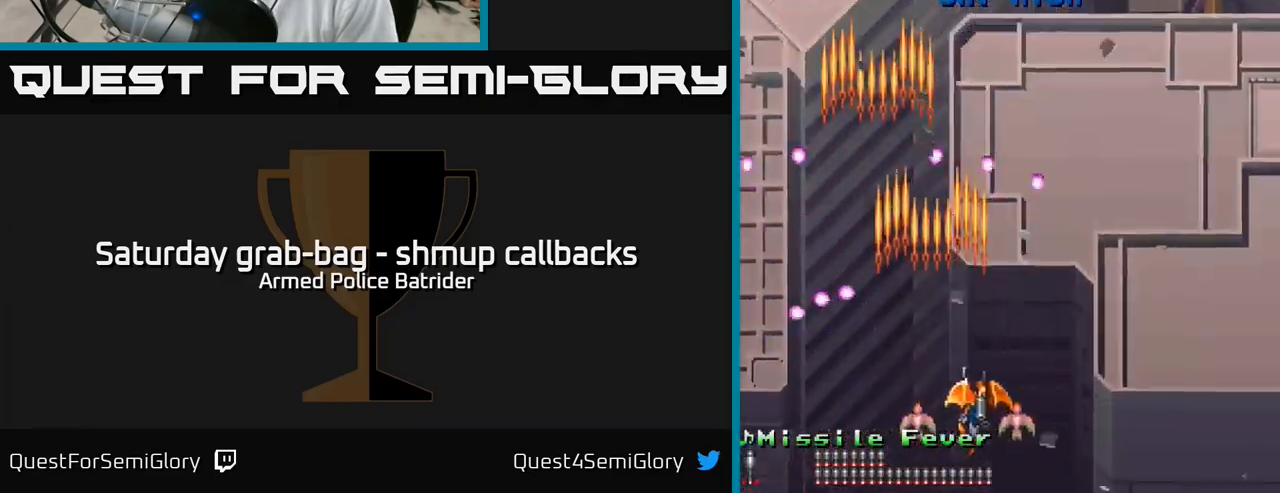
{"buttons": ["A", "DPAD_DOWN", "DPAD_LEFT"], "left_stick": "center", "right_stick": "center", "events": [[34, "DPAD_UP", "down"], [184, "DPAD_RIGHT", "up"], [317, "DPAD_LEFT", "down"], [317, "DPAD_UP", "up"], [384, "DPAD_DOWN", "down"]]}
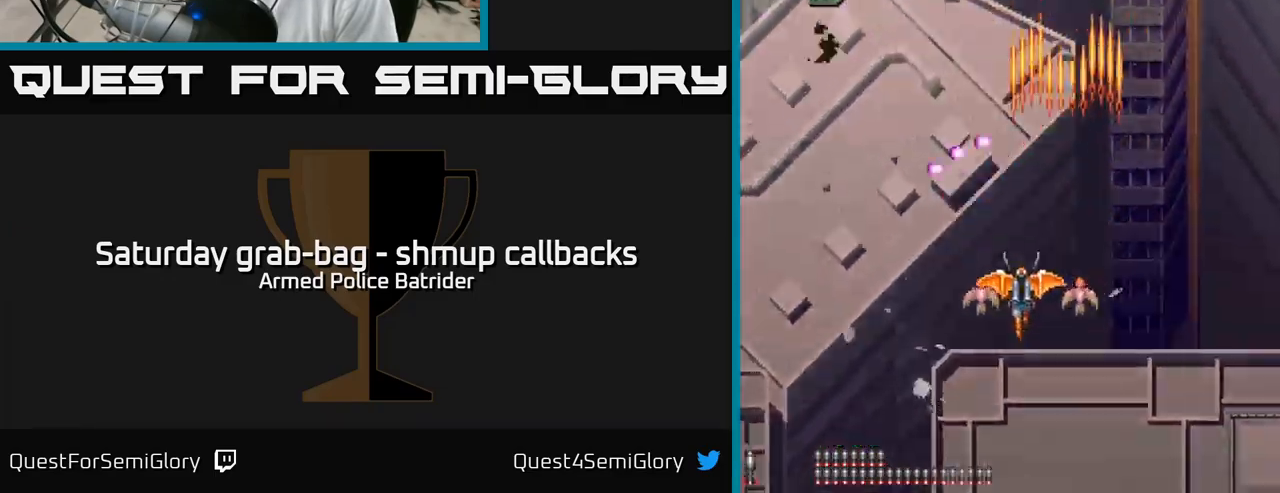
{"buttons": ["A", "DPAD_RIGHT"], "left_stick": "center", "right_stick": "center", "events": [[50, "DPAD_DOWN", "up"], [167, "DPAD_UP", "down"], [300, "DPAD_LEFT", "up"], [484, "DPAD_RIGHT", "down"], [484, "DPAD_UP", "up"]]}
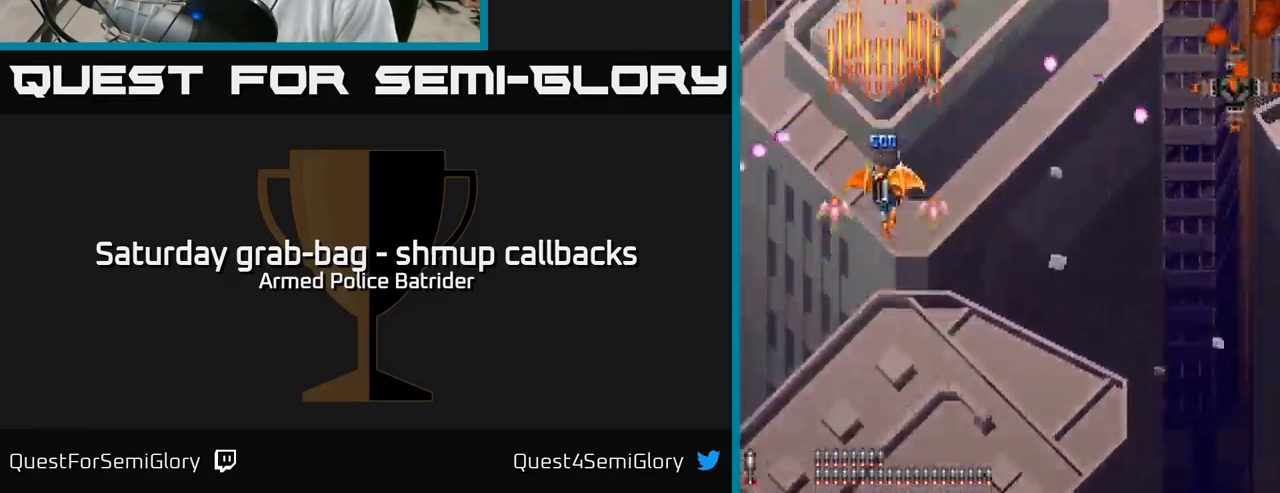
{"buttons": ["A", "DPAD_RIGHT"], "left_stick": "center", "right_stick": "center", "events": [[34, "DPAD_DOWN", "down"], [284, "DPAD_DOWN", "up"]]}
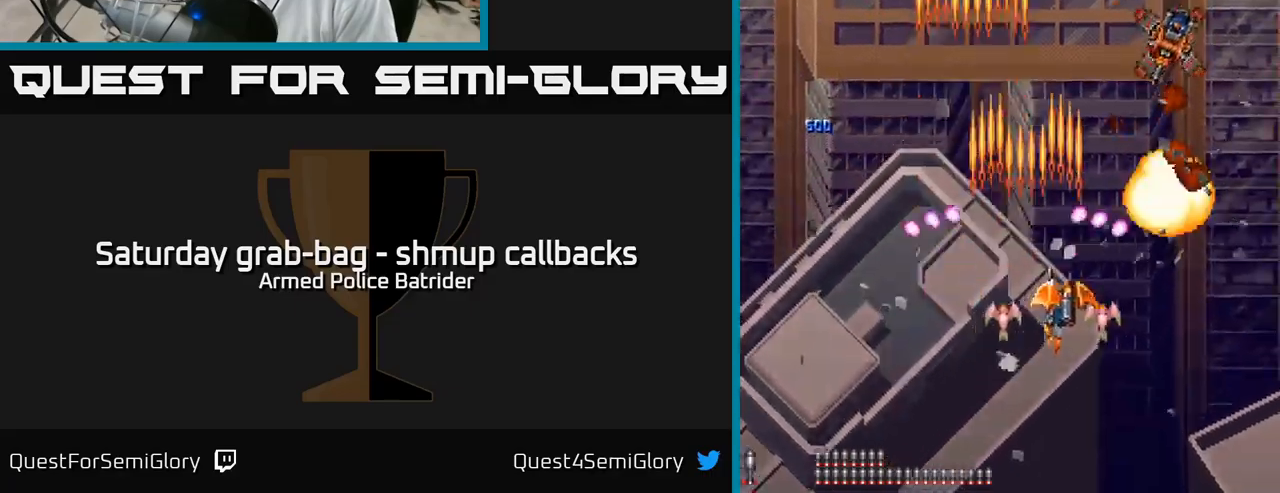
{"buttons": ["A"], "left_stick": "center", "right_stick": "center", "events": [[250, "DPAD_RIGHT", "up"], [267, "DPAD_UP", "down"], [300, "DPAD_UP", "up"], [333, "DPAD_LEFT", "down"], [367, "DPAD_LEFT", "up"]]}
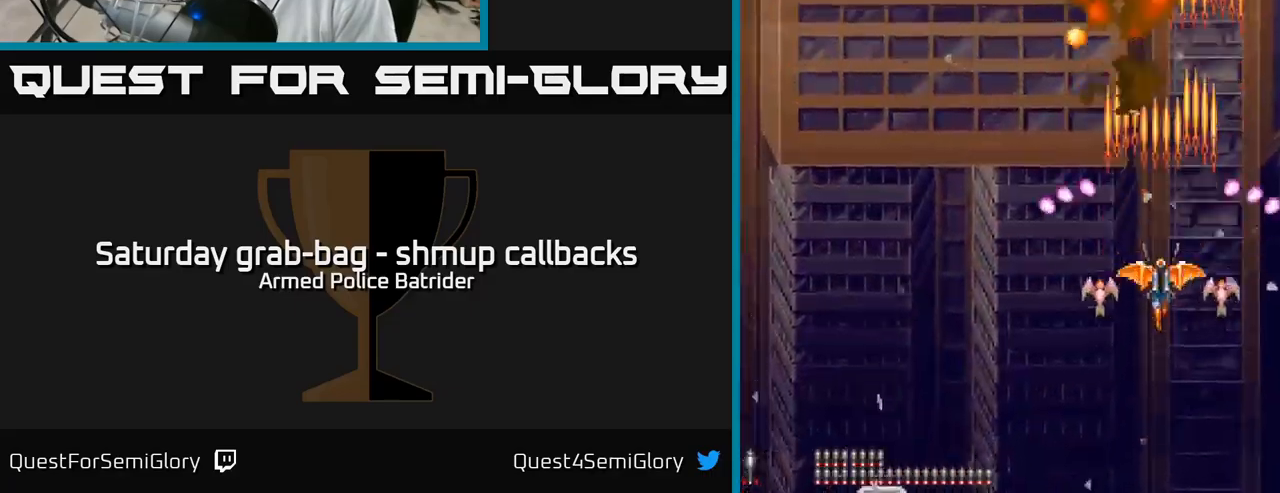
{"buttons": ["A"], "left_stick": "center", "right_stick": "center", "events": [[67, "DPAD_LEFT", "down"], [117, "DPAD_LEFT", "up"]]}
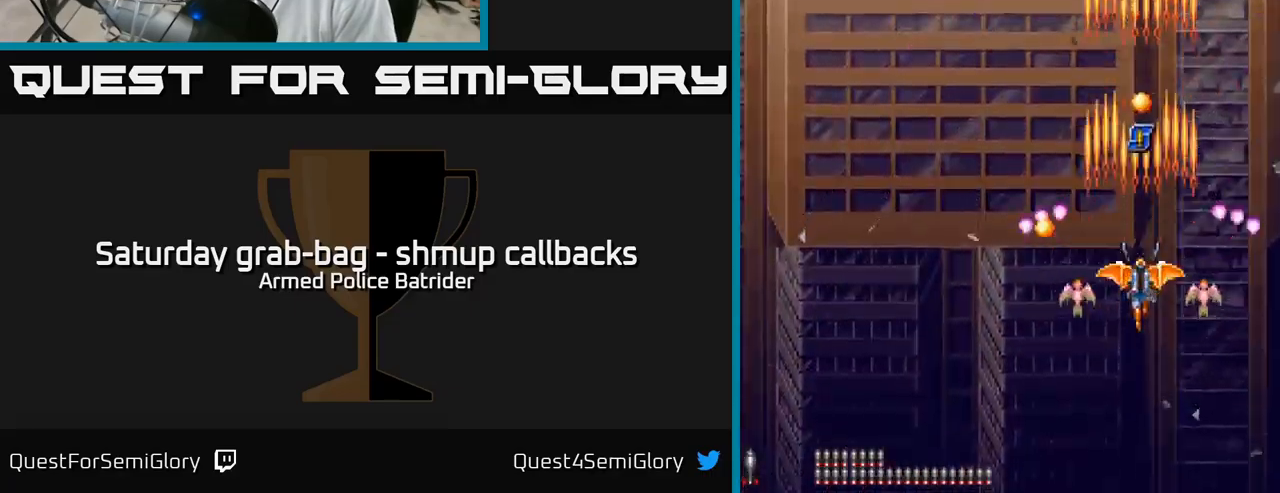
{"buttons": ["A"], "left_stick": "center", "right_stick": "center", "events": [[233, "DPAD_LEFT", "down"], [500, "DPAD_LEFT", "up"]]}
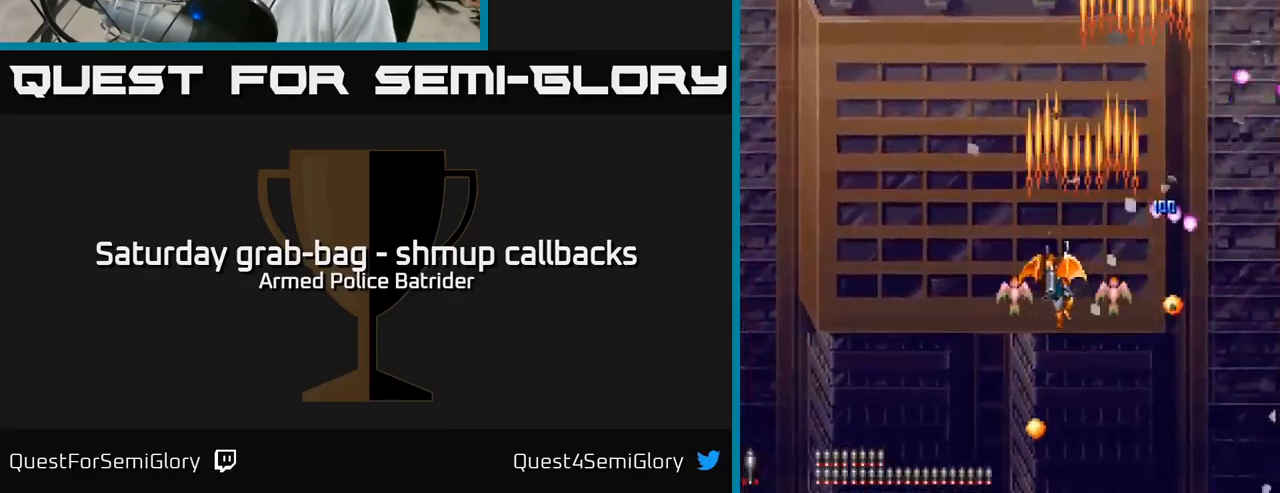
{"buttons": ["A", "DPAD_DOWN", "DPAD_LEFT"], "left_stick": "center", "right_stick": "center", "events": [[17, "DPAD_RIGHT", "down"], [117, "DPAD_UP", "down"], [183, "DPAD_RIGHT", "up"], [250, "DPAD_LEFT", "down"], [267, "DPAD_UP", "up"], [300, "DPAD_DOWN", "down"]]}
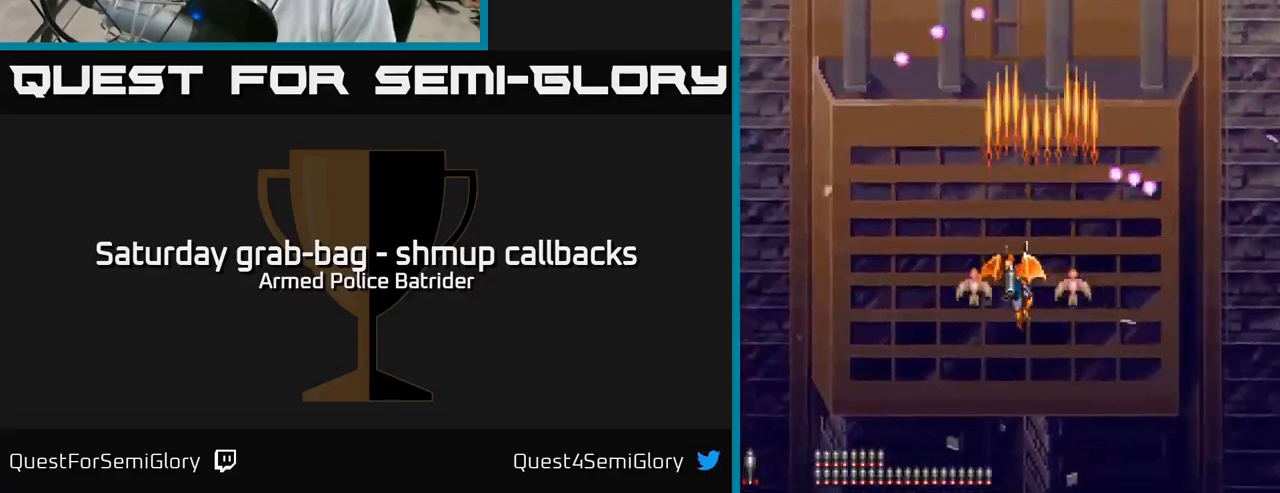
{"buttons": ["A", "DPAD_UP", "DPAD_RIGHT"], "left_stick": "center", "right_stick": "center", "events": [[133, "DPAD_DOWN", "up"], [217, "DPAD_LEFT", "up"], [233, "DPAD_RIGHT", "down"], [333, "DPAD_UP", "down"]]}
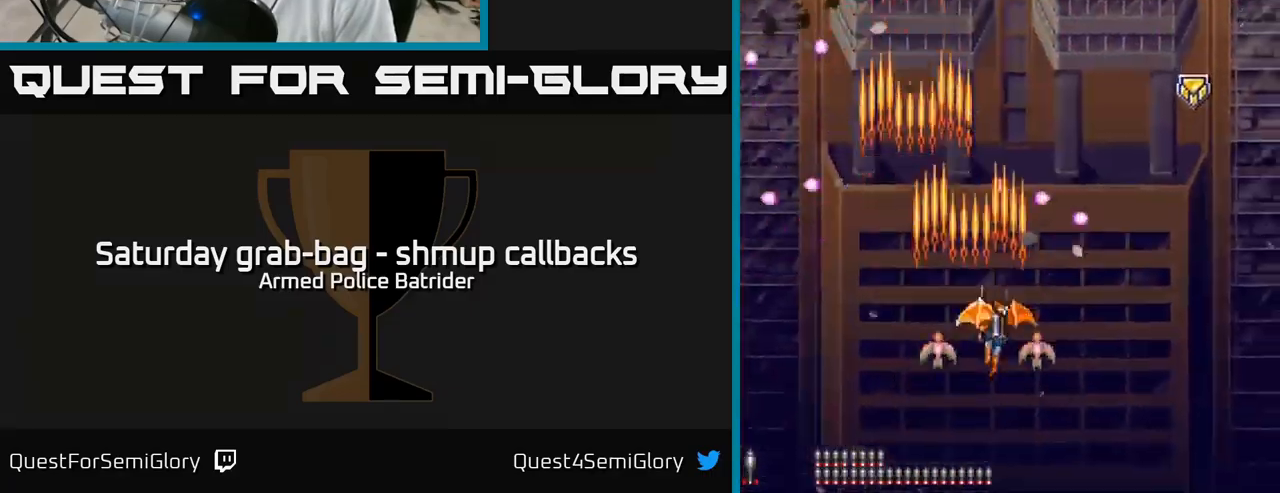
{"buttons": ["A", "DPAD_DOWN", "DPAD_LEFT"], "left_stick": "center", "right_stick": "center", "events": [[217, "DPAD_UP", "up"], [283, "DPAD_DOWN", "down"], [333, "DPAD_RIGHT", "up"], [450, "DPAD_LEFT", "down"]]}
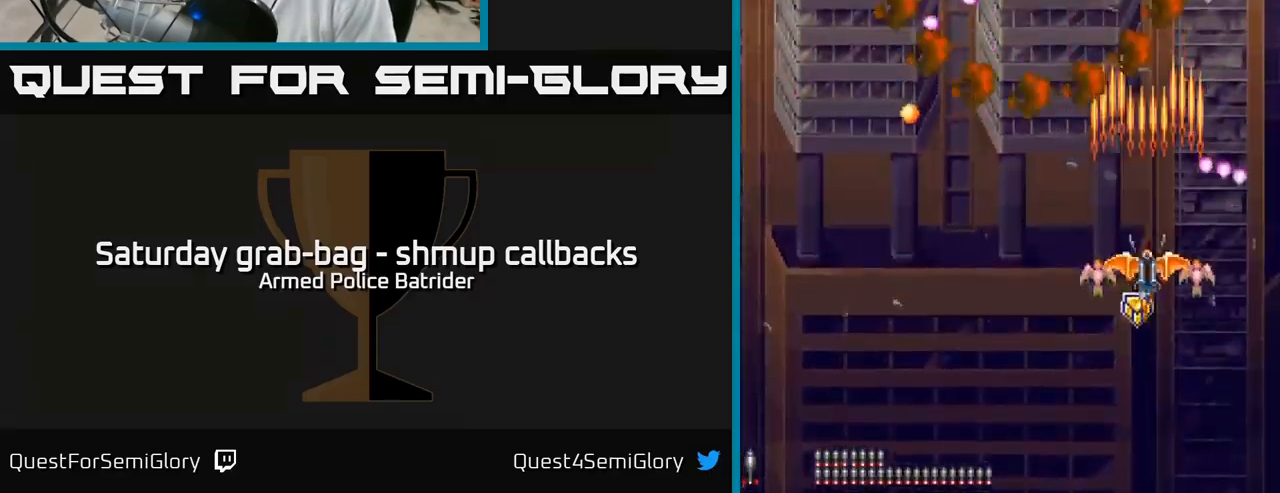
{"buttons": ["A", "DPAD_LEFT"], "left_stick": "center", "right_stick": "center", "events": [[33, "DPAD_LEFT", "up"], [83, "DPAD_RIGHT", "down"], [217, "DPAD_RIGHT", "up"], [267, "DPAD_LEFT", "down"], [400, "DPAD_DOWN", "up"]]}
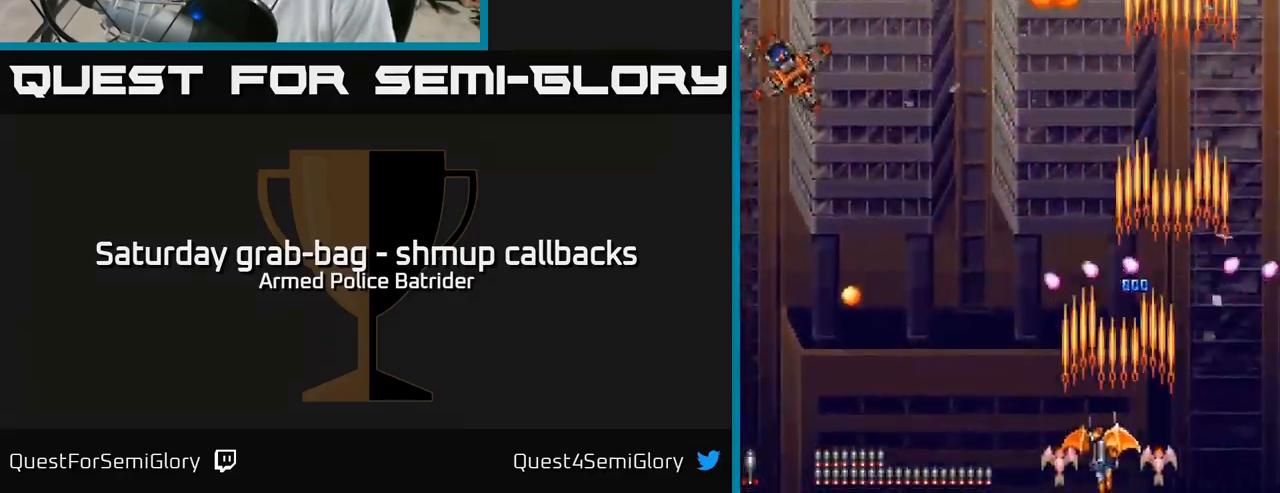
{"buttons": ["A", "DPAD_LEFT"], "left_stick": "center", "right_stick": "center", "events": [[67, "DPAD_UP", "down"], [217, "DPAD_UP", "up"]]}
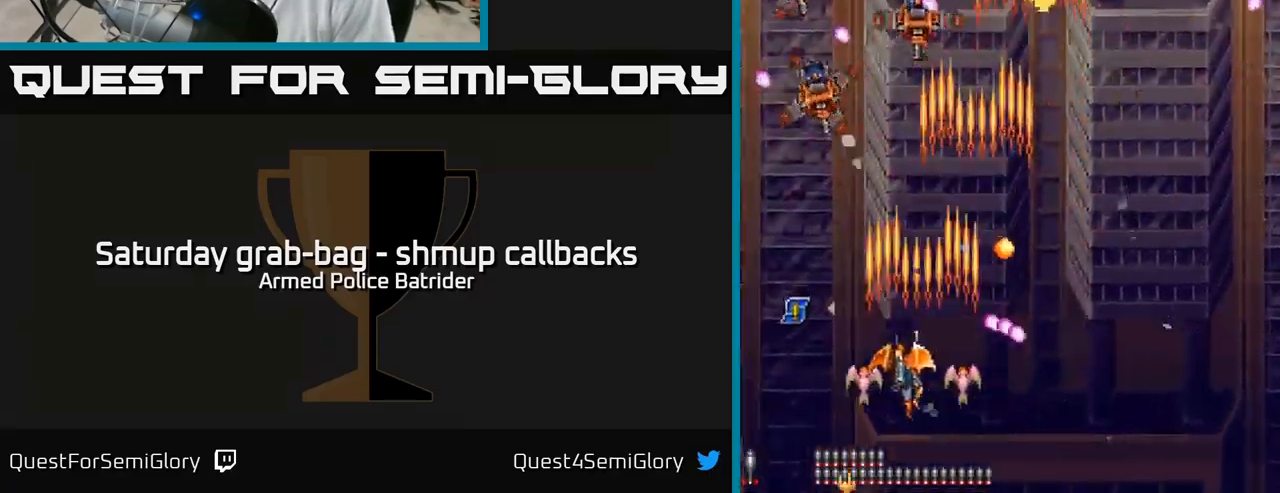
{"buttons": ["A", "DPAD_DOWN", "DPAD_RIGHT"], "left_stick": "center", "right_stick": "center", "events": [[17, "DPAD_DOWN", "down"], [67, "DPAD_DOWN", "up"], [233, "DPAD_LEFT", "up"], [250, "DPAD_UP", "down"], [267, "DPAD_RIGHT", "down"], [383, "DPAD_UP", "up"], [417, "DPAD_DOWN", "down"], [433, "DPAD_RIGHT", "up"], [483, "DPAD_RIGHT", "down"]]}
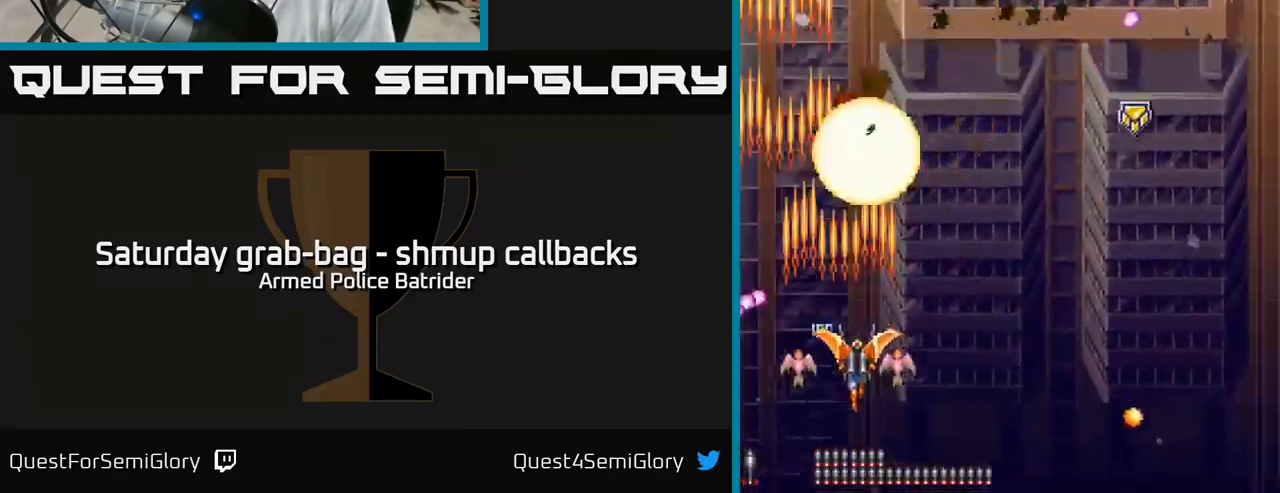
{"buttons": ["A", "DPAD_UP", "DPAD_RIGHT"], "left_stick": "center", "right_stick": "center", "events": [[33, "DPAD_DOWN", "up"], [416, "DPAD_UP", "down"]]}
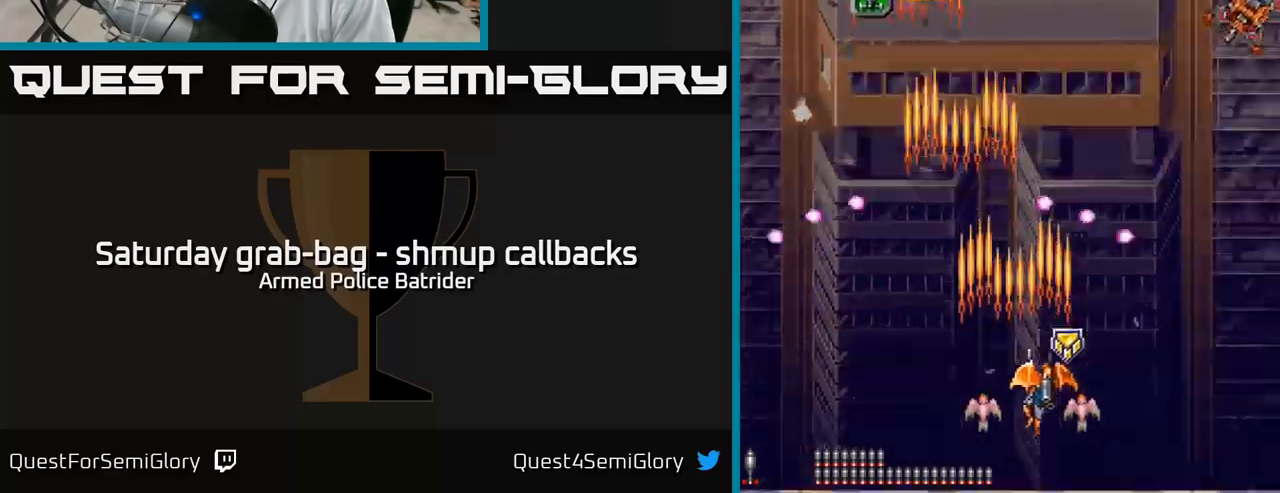
{"buttons": ["A", "DPAD_UP"], "left_stick": "center", "right_stick": "center", "events": [[17, "DPAD_RIGHT", "up"], [50, "DPAD_UP", "up"], [67, "DPAD_DOWN", "down"], [100, "DPAD_LEFT", "down"], [267, "DPAD_DOWN", "up"], [467, "DPAD_UP", "down"], [500, "DPAD_LEFT", "up"]]}
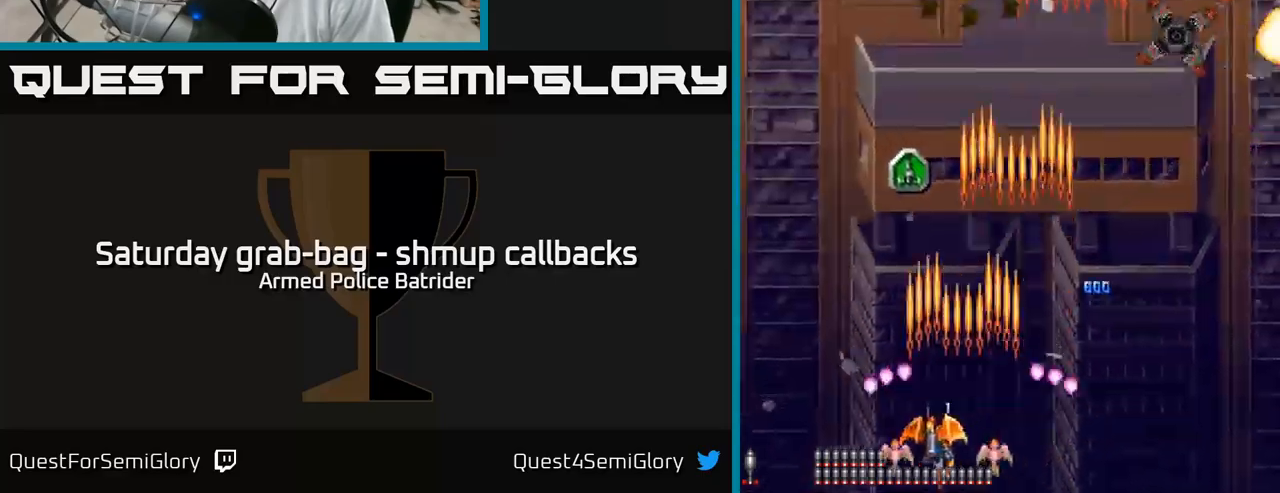
{"buttons": ["A", "DPAD_DOWN", "DPAD_RIGHT"], "left_stick": "center", "right_stick": "center", "events": [[300, "DPAD_UP", "up"], [350, "DPAD_DOWN", "down"], [433, "DPAD_RIGHT", "down"]]}